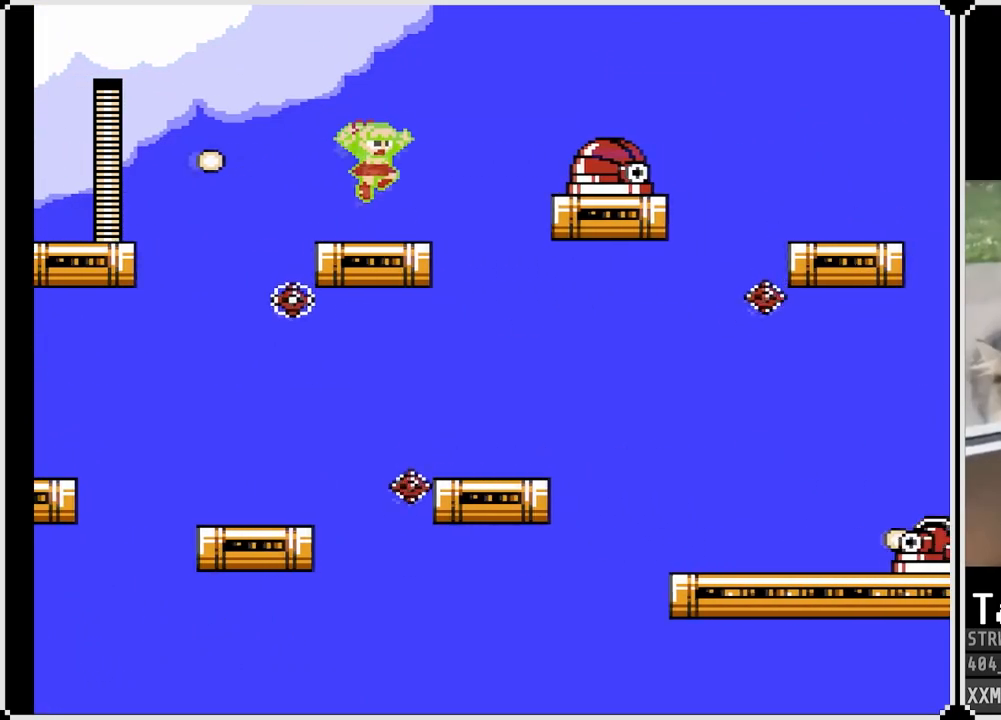
Gameplay with a controller (PlayStation layout); each line is a JSON object with the inputs held at the frame after it. "events" lists button and stick changes between this image and that frame as [ms after this image, input, new state], when the widget could be followed in between.
{"buttons": [], "left_stick": "center", "right_stick": "center", "events": [[217, "CROSS", "down"], [317, "CROSS", "up"], [317, "SQUARE", "up"], [450, "SQUARE", "down"], [500, "SQUARE", "up"]]}
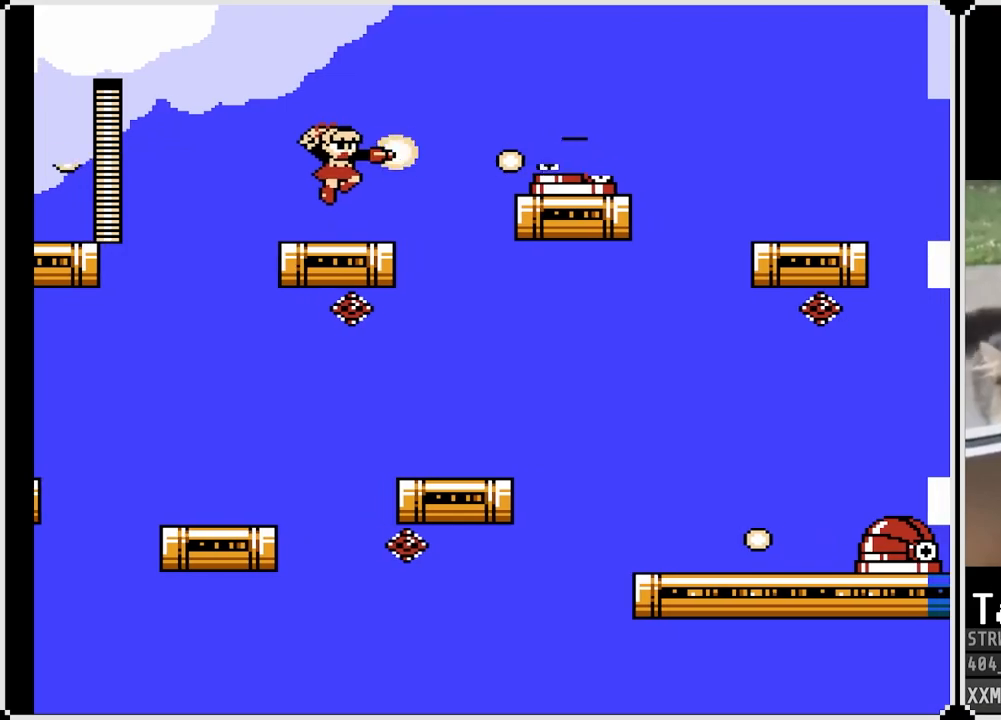
{"buttons": ["SQUARE"], "left_stick": "center", "right_stick": "center", "events": [[83, "SQUARE", "down"], [200, "SQUARE", "up"], [233, "SQUARE", "down"]]}
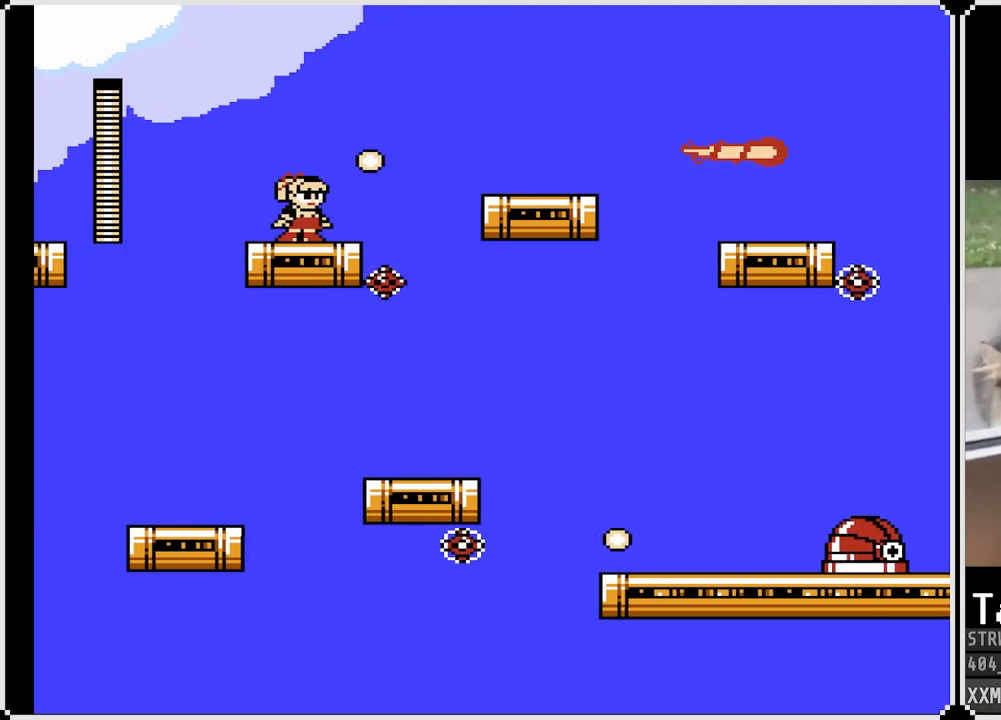
{"buttons": ["CROSS", "SQUARE", "DPAD_RIGHT"], "left_stick": "center", "right_stick": "center", "events": [[17, "DPAD_RIGHT", "down"], [117, "DPAD_RIGHT", "up"], [367, "CROSS", "down"], [467, "DPAD_RIGHT", "down"]]}
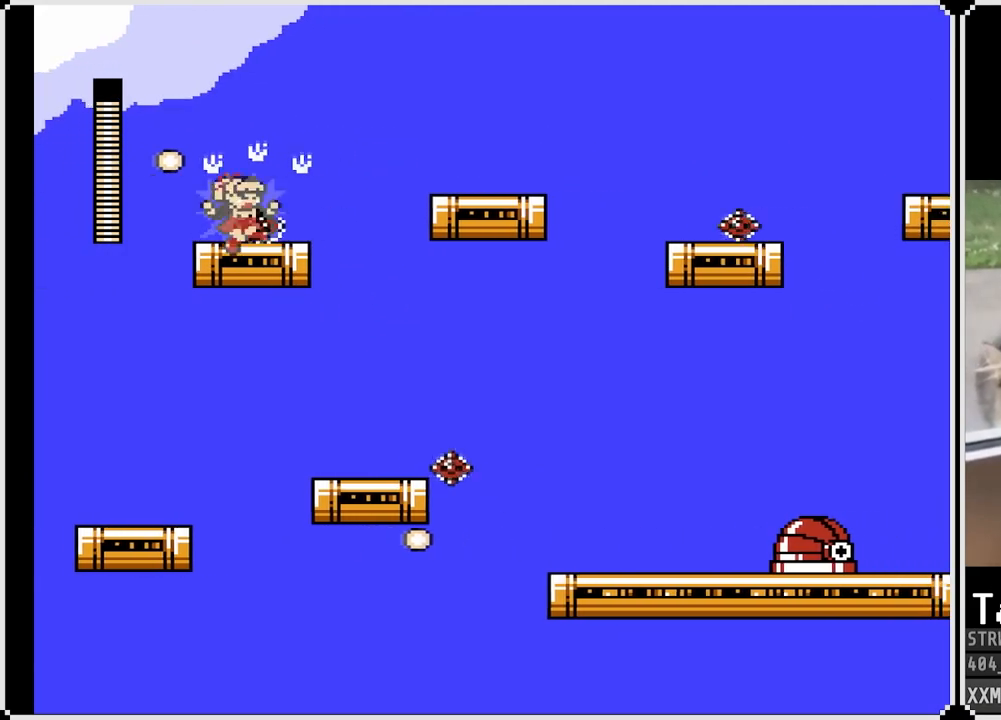
{"buttons": ["SQUARE", "DPAD_RIGHT"], "left_stick": "center", "right_stick": "center", "events": [[133, "CROSS", "up"], [183, "DPAD_RIGHT", "up"], [233, "DPAD_RIGHT", "down"]]}
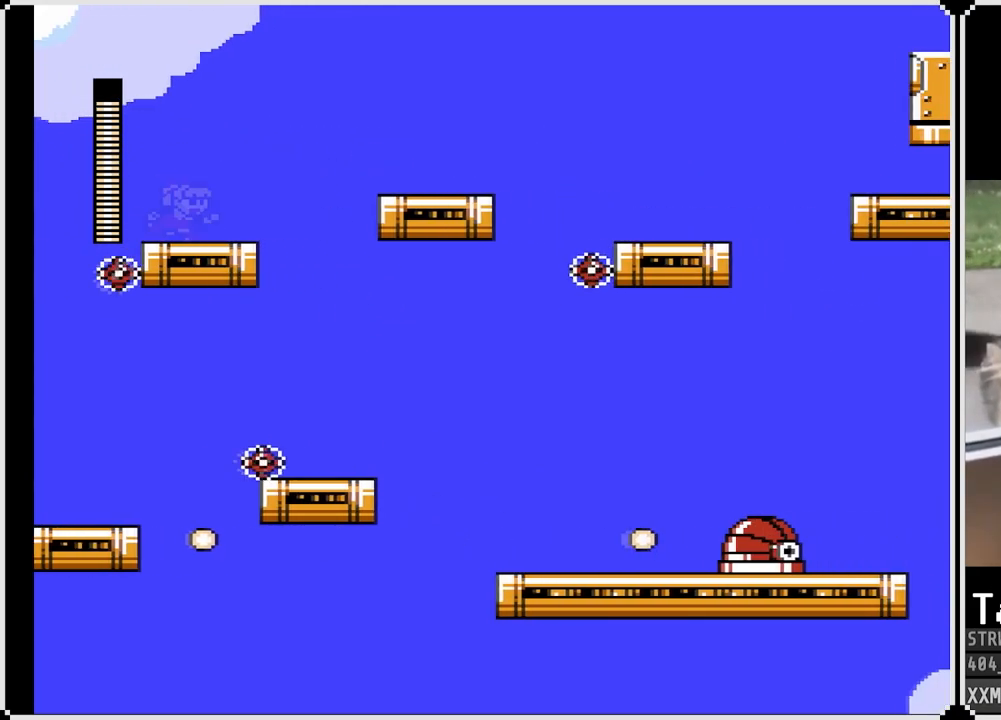
{"buttons": ["CROSS", "SQUARE", "DPAD_RIGHT"], "left_stick": "center", "right_stick": "center", "events": [[217, "CROSS", "down"]]}
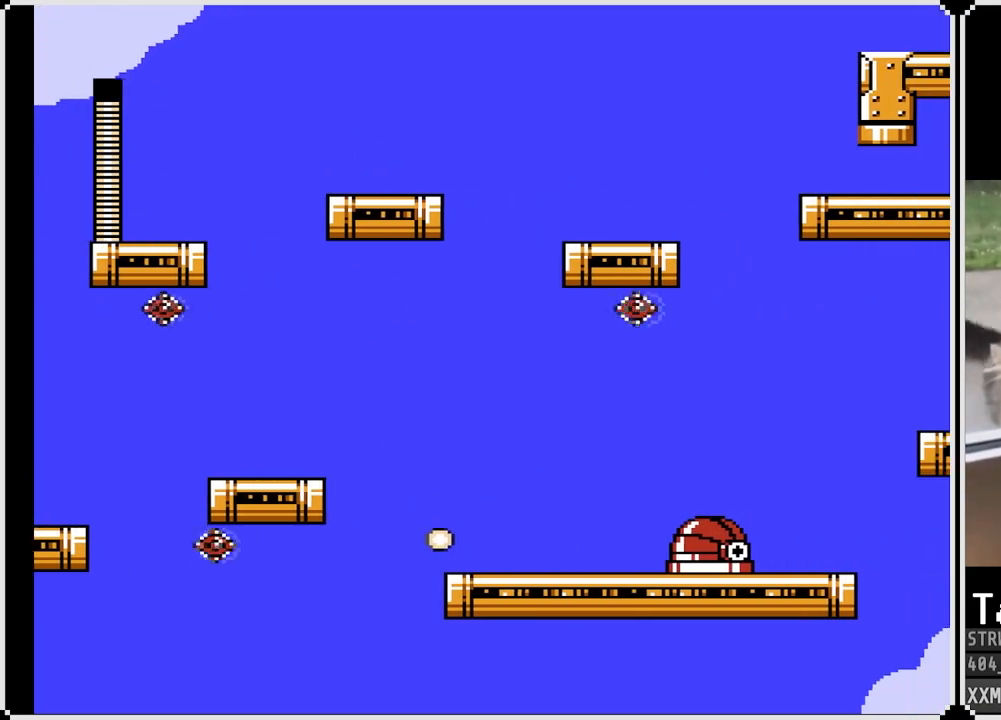
{"buttons": ["SQUARE", "DPAD_RIGHT"], "left_stick": "center", "right_stick": "center", "events": [[200, "CROSS", "up"]]}
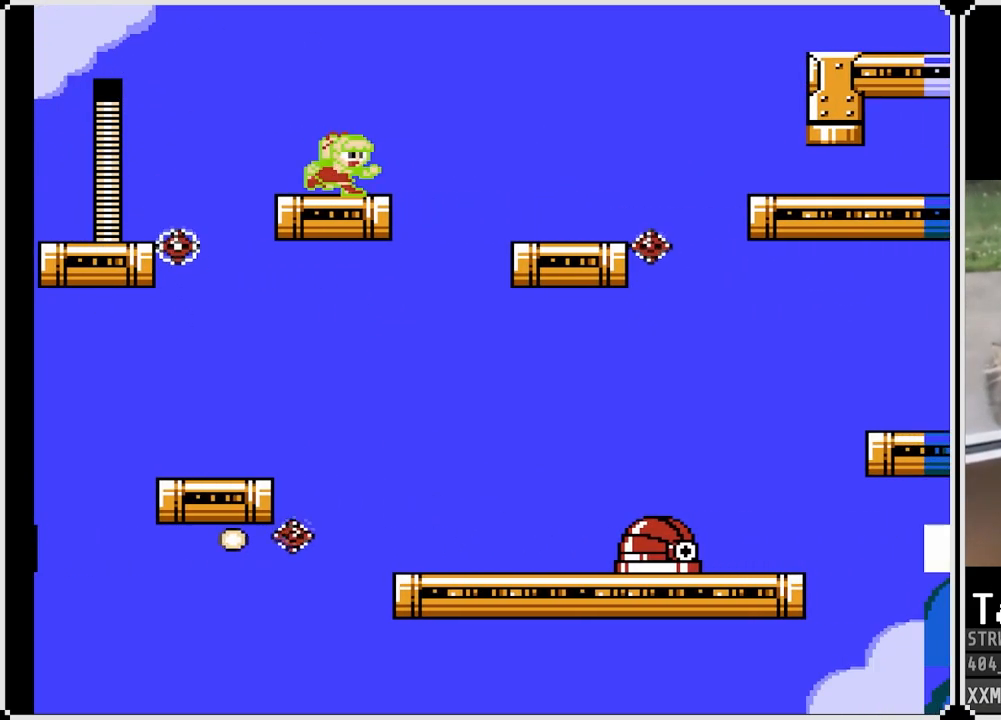
{"buttons": ["CROSS", "SQUARE", "DPAD_RIGHT"], "left_stick": "center", "right_stick": "center", "events": [[133, "CROSS", "down"]]}
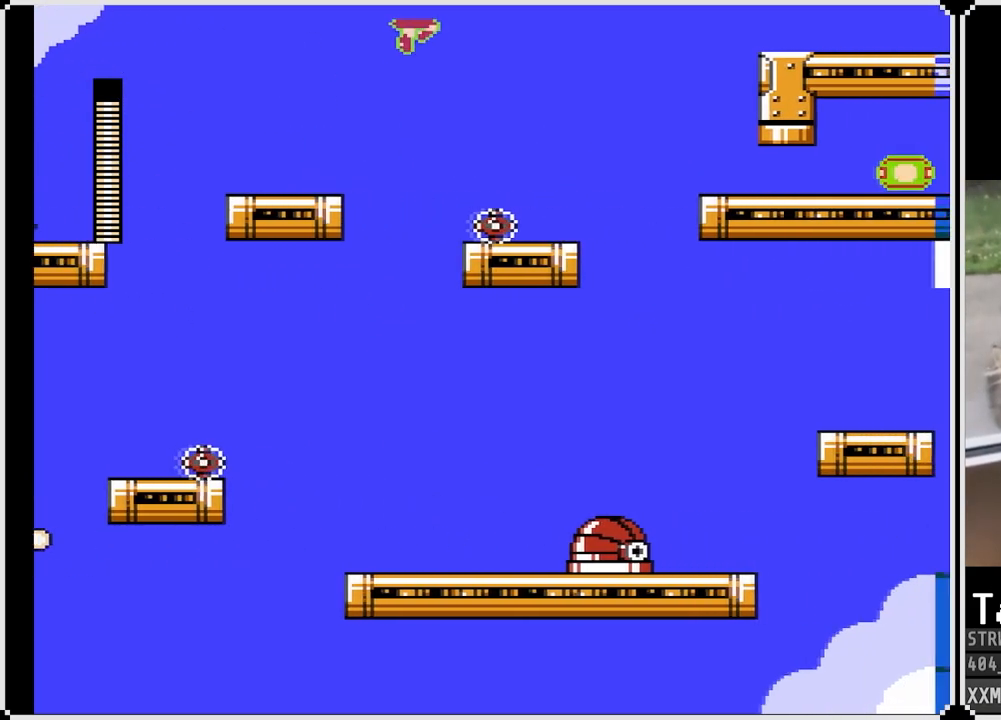
{"buttons": ["SQUARE", "DPAD_RIGHT"], "left_stick": "center", "right_stick": "center", "events": [[83, "CROSS", "up"]]}
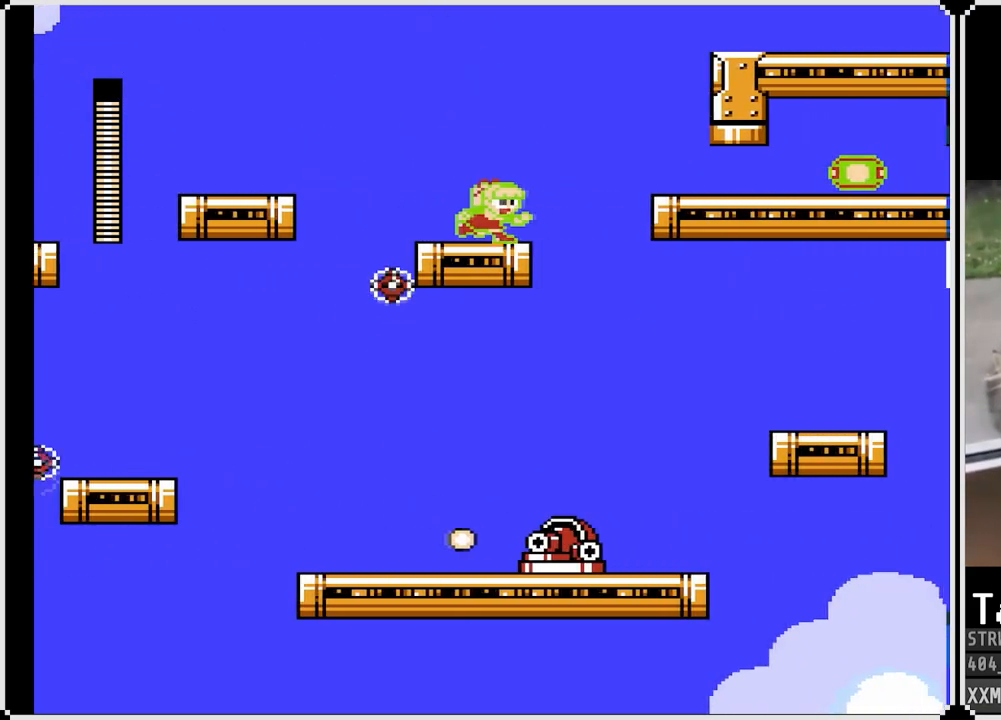
{"buttons": ["CROSS", "SQUARE", "DPAD_RIGHT"], "left_stick": "center", "right_stick": "center", "events": [[67, "CROSS", "down"]]}
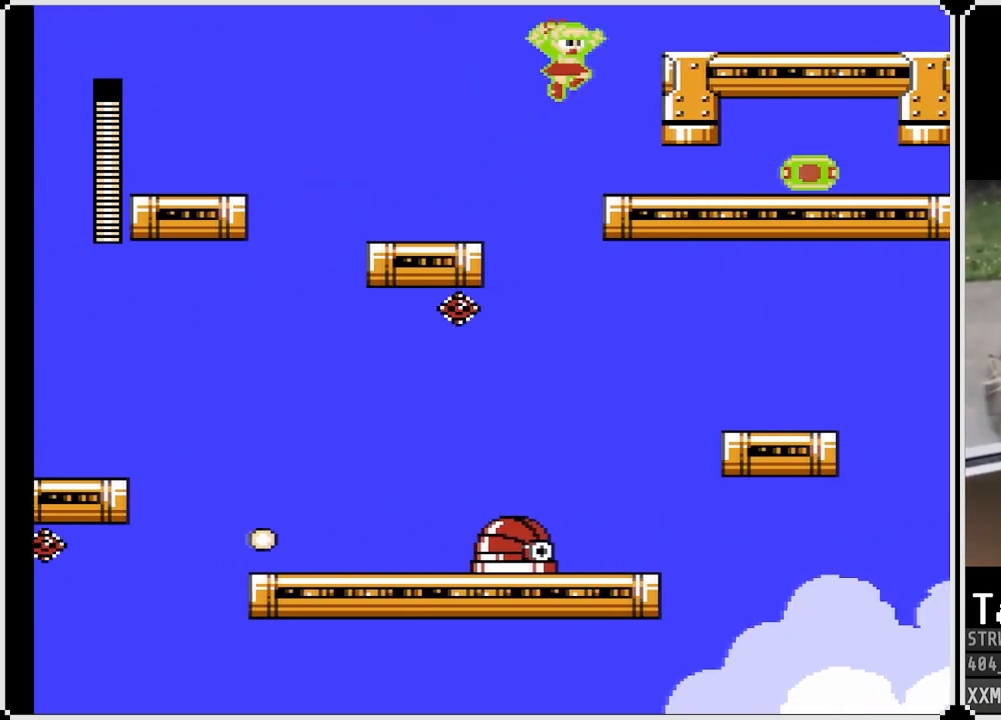
{"buttons": ["DPAD_RIGHT"], "left_stick": "center", "right_stick": "center", "events": [[133, "CROSS", "up"], [183, "SQUARE", "up"]]}
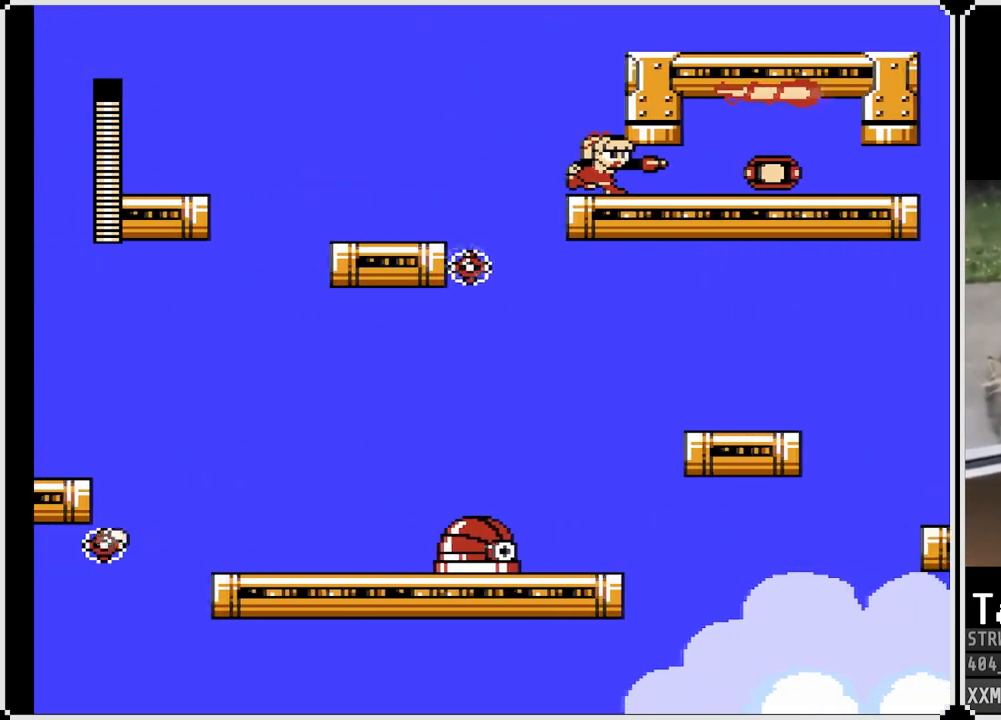
{"buttons": [], "left_stick": "center", "right_stick": "center", "events": [[33, "DPAD_RIGHT", "up"], [33, "START", "down"], [267, "START", "up"]]}
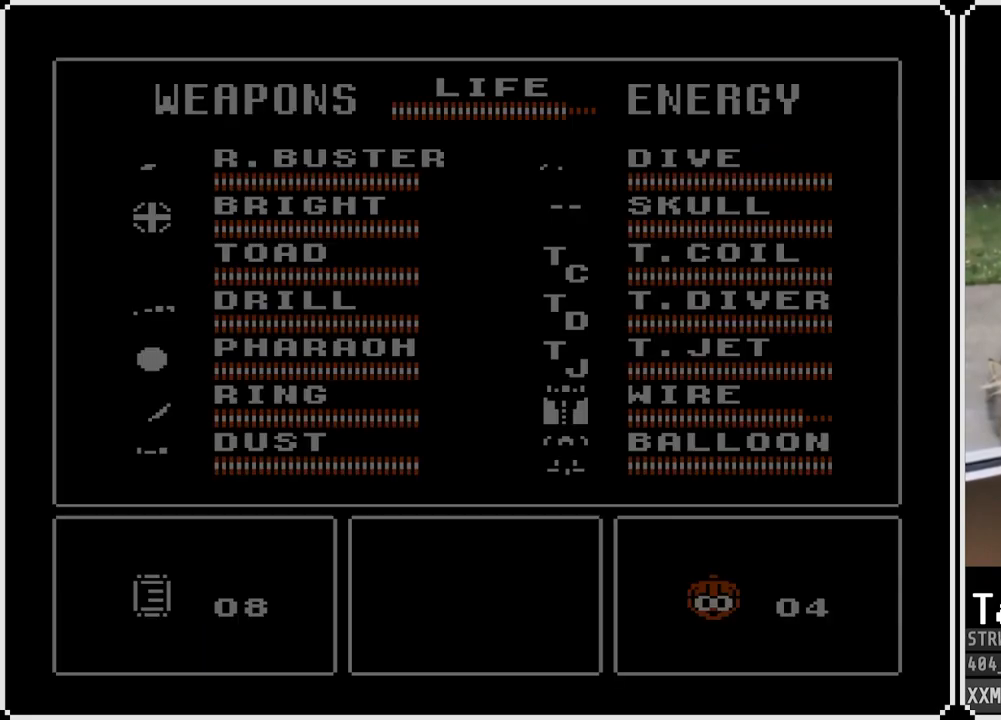
{"buttons": ["DPAD_RIGHT"], "left_stick": "center", "right_stick": "center", "events": [[417, "DPAD_RIGHT", "down"]]}
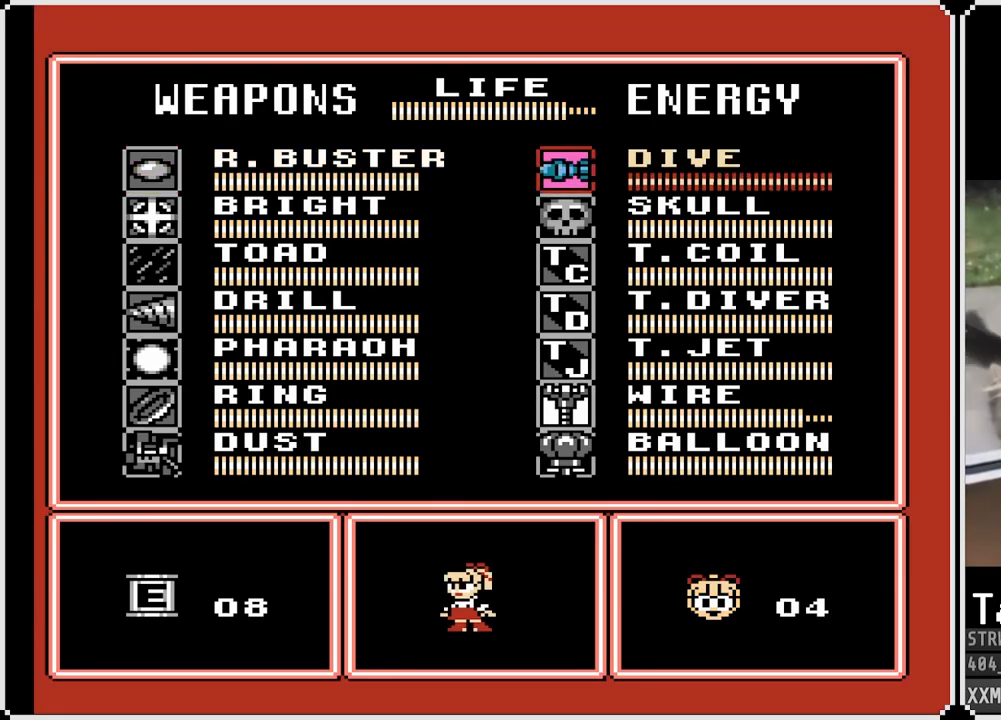
{"buttons": ["DPAD_DOWN"], "left_stick": "center", "right_stick": "center", "events": [[50, "DPAD_RIGHT", "up"], [217, "DPAD_DOWN", "down"], [333, "DPAD_DOWN", "up"], [400, "DPAD_DOWN", "down"]]}
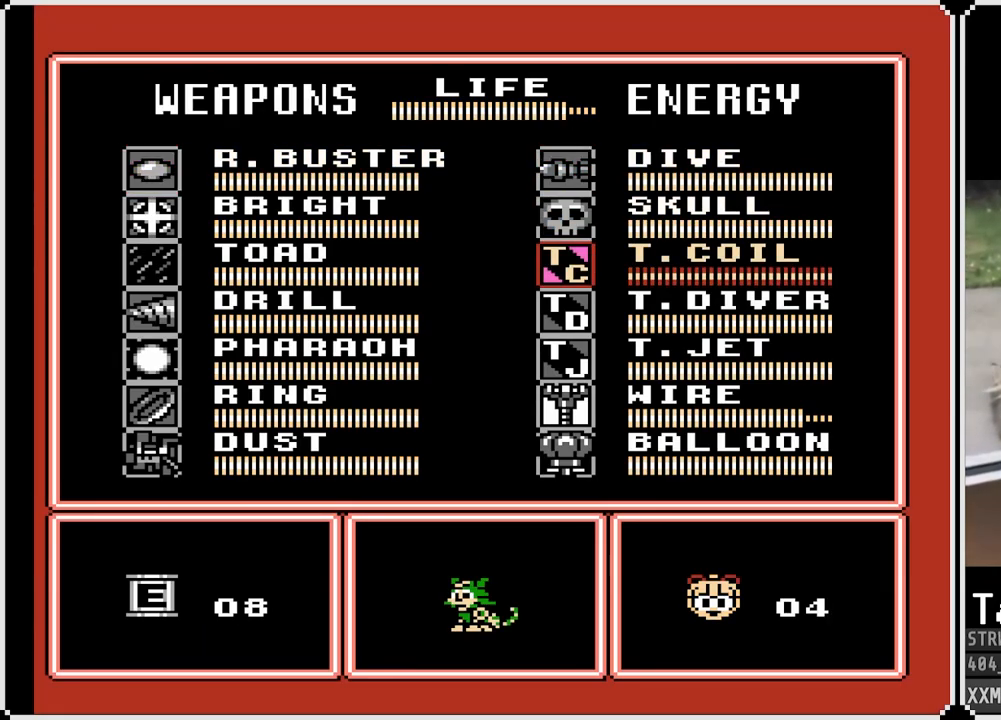
{"buttons": ["DPAD_DOWN"], "left_stick": "center", "right_stick": "center", "events": [[17, "DPAD_DOWN", "up"], [67, "DPAD_DOWN", "down"], [183, "DPAD_DOWN", "up"], [250, "DPAD_DOWN", "down"], [333, "DPAD_DOWN", "up"], [400, "DPAD_DOWN", "down"]]}
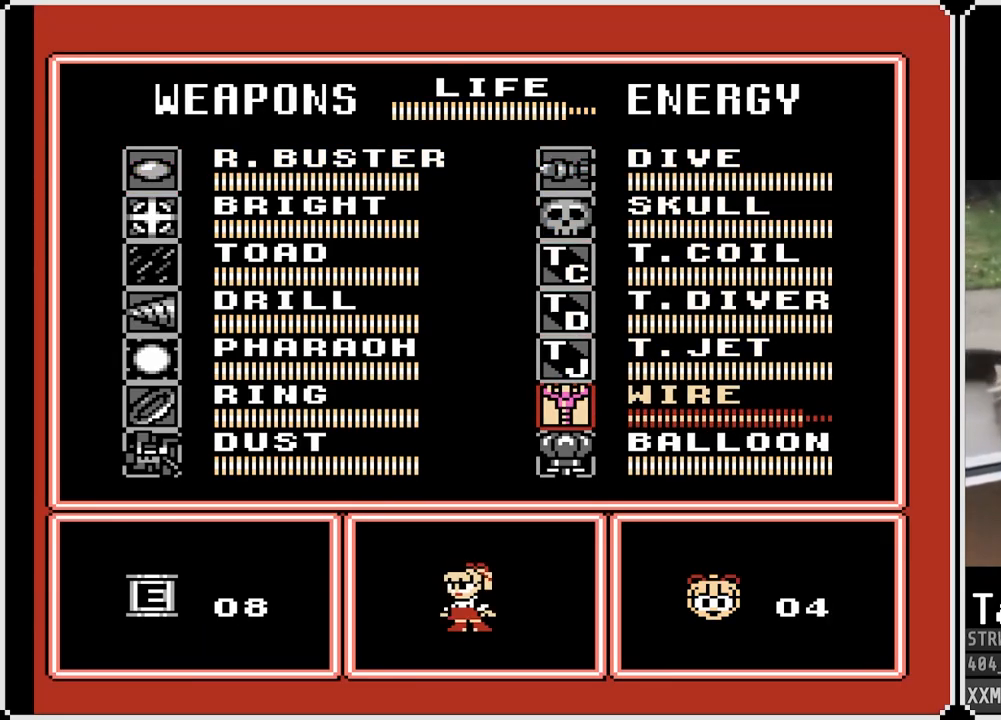
{"buttons": [], "left_stick": "center", "right_stick": "center", "events": [[17, "DPAD_DOWN", "up"], [50, "START", "down"], [217, "START", "up"]]}
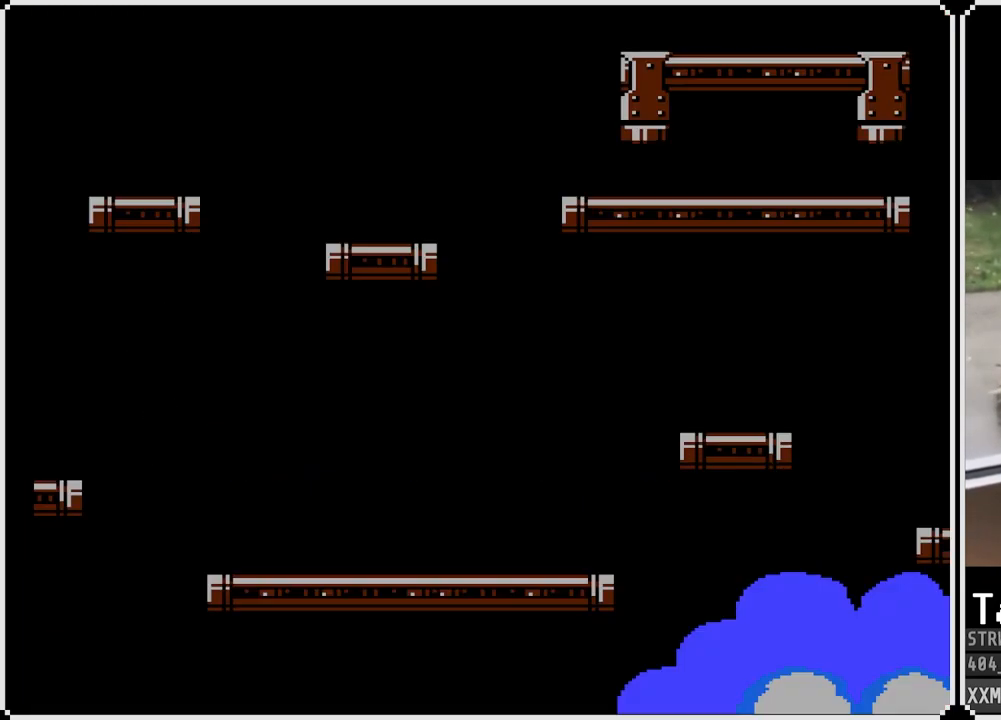
{"buttons": ["DPAD_DOWN", "DPAD_RIGHT"], "left_stick": "center", "right_stick": "center", "events": [[217, "DPAD_DOWN", "down"], [333, "CROSS", "down"], [483, "DPAD_RIGHT", "down"], [500, "CROSS", "up"]]}
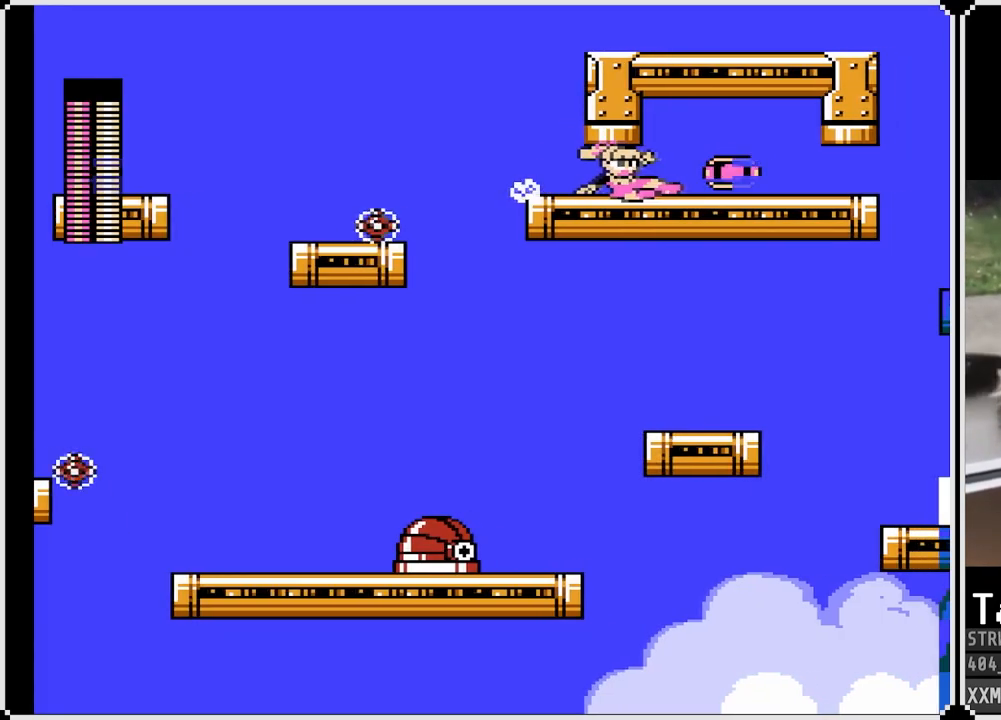
{"buttons": [], "left_stick": "center", "right_stick": "center", "events": [[17, "DPAD_DOWN", "up"], [183, "DPAD_RIGHT", "up"]]}
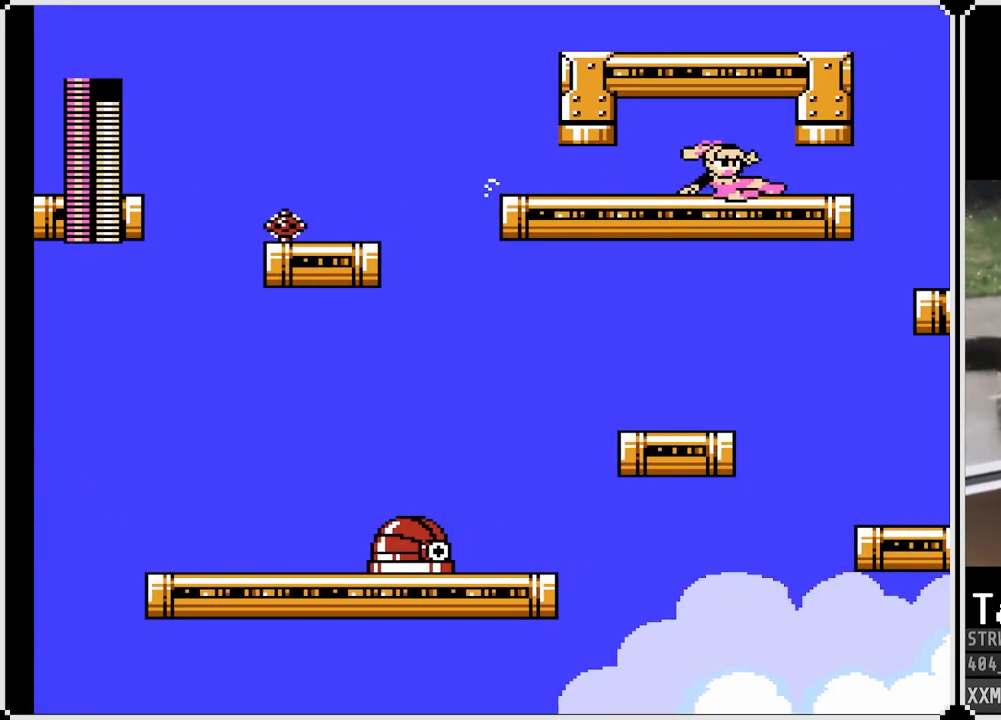
{"buttons": ["DPAD_LEFT"], "left_stick": "center", "right_stick": "center", "events": [[200, "DPAD_LEFT", "down"]]}
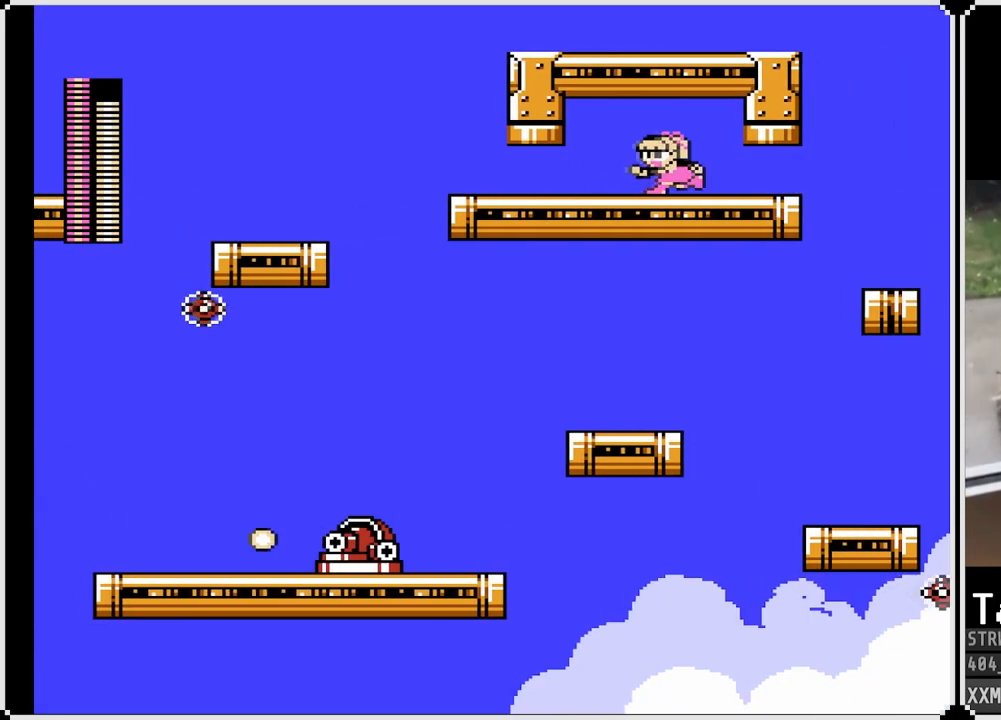
{"buttons": [], "left_stick": "center", "right_stick": "center", "events": [[67, "DPAD_LEFT", "up"], [67, "DPAD_RIGHT", "down"], [183, "DPAD_RIGHT", "up"], [267, "START", "down"], [433, "START", "up"]]}
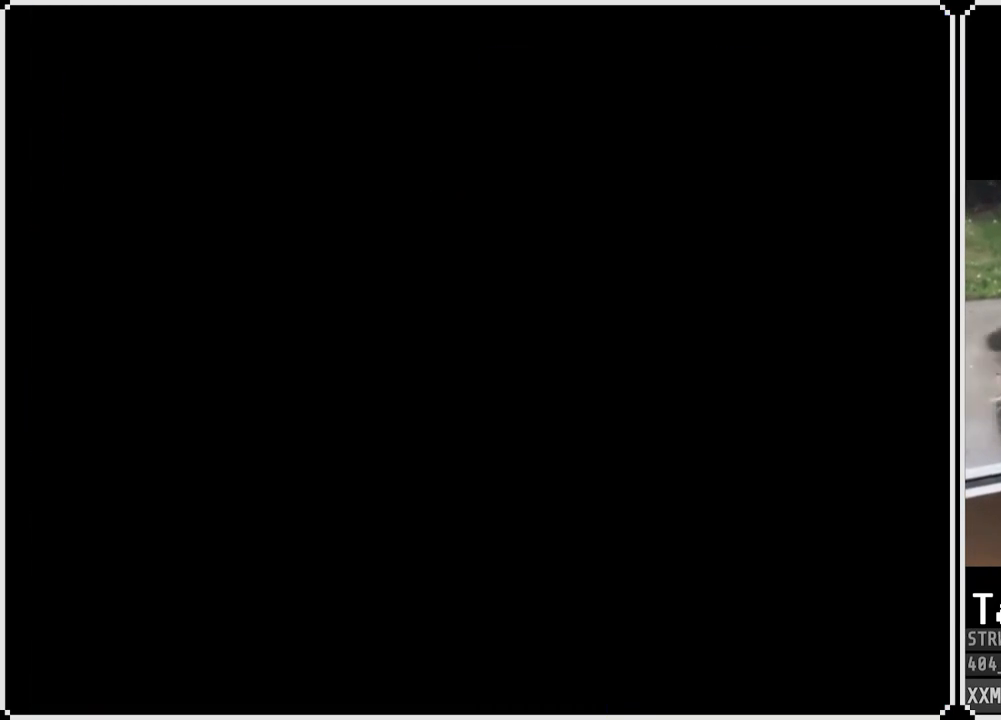
{"buttons": [], "left_stick": "center", "right_stick": "center", "events": []}
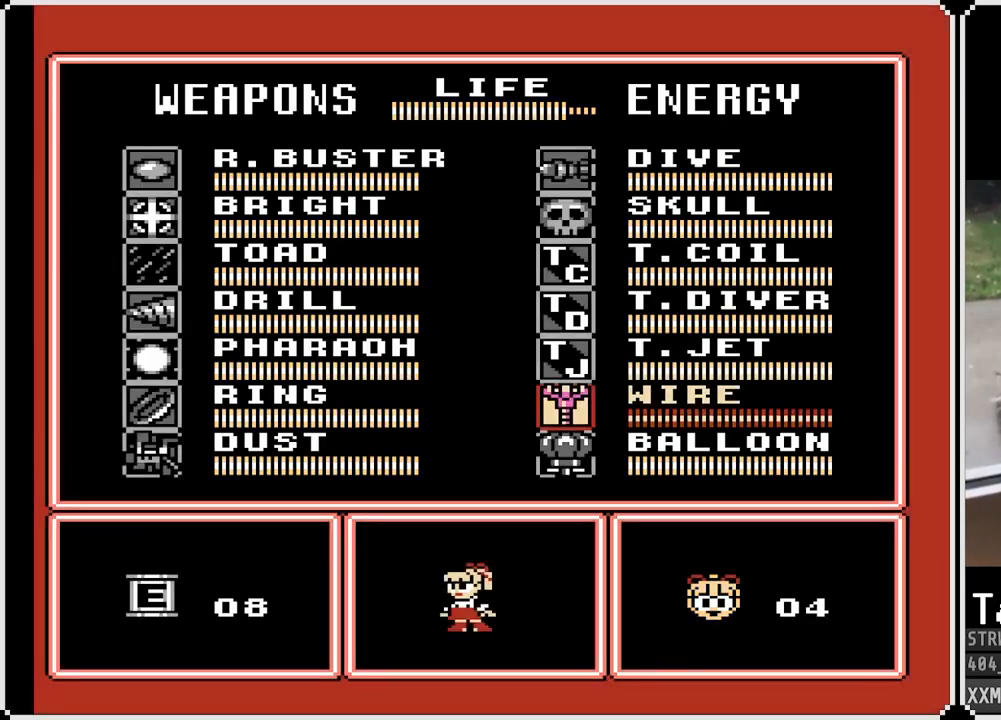
{"buttons": ["DPAD_UP"], "left_stick": "center", "right_stick": "center", "events": [[67, "DPAD_LEFT", "down"], [183, "DPAD_LEFT", "up"], [433, "DPAD_UP", "down"]]}
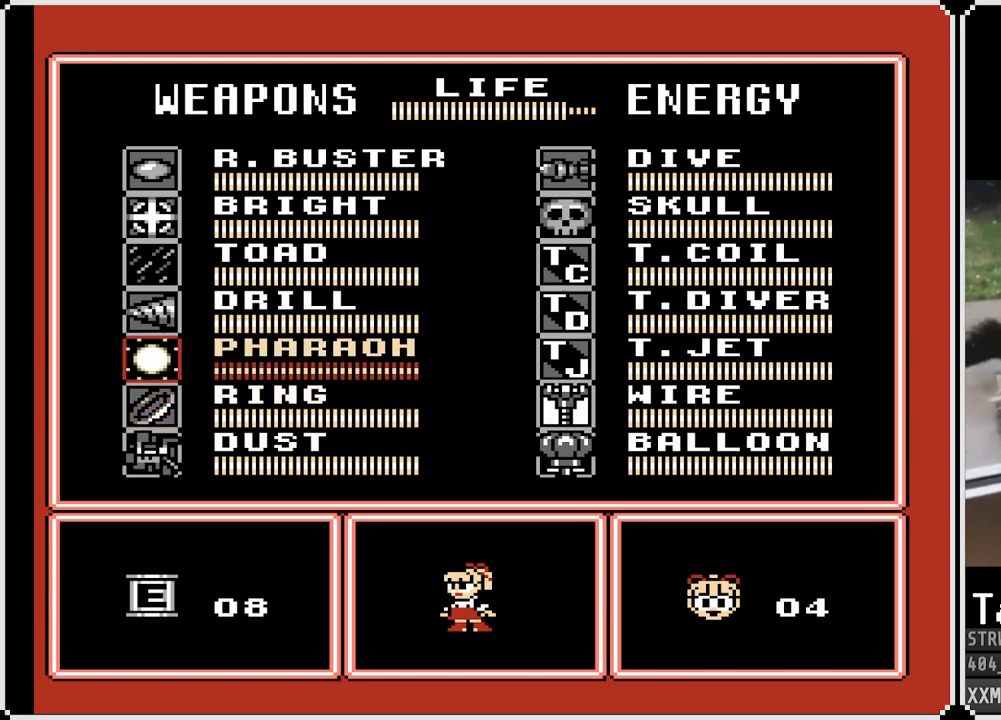
{"buttons": ["DPAD_UP"], "left_stick": "center", "right_stick": "center", "events": [[50, "DPAD_UP", "up"], [100, "DPAD_UP", "down"], [233, "DPAD_UP", "up"], [267, "DPAD_UP", "down"], [367, "DPAD_UP", "up"], [433, "DPAD_UP", "down"]]}
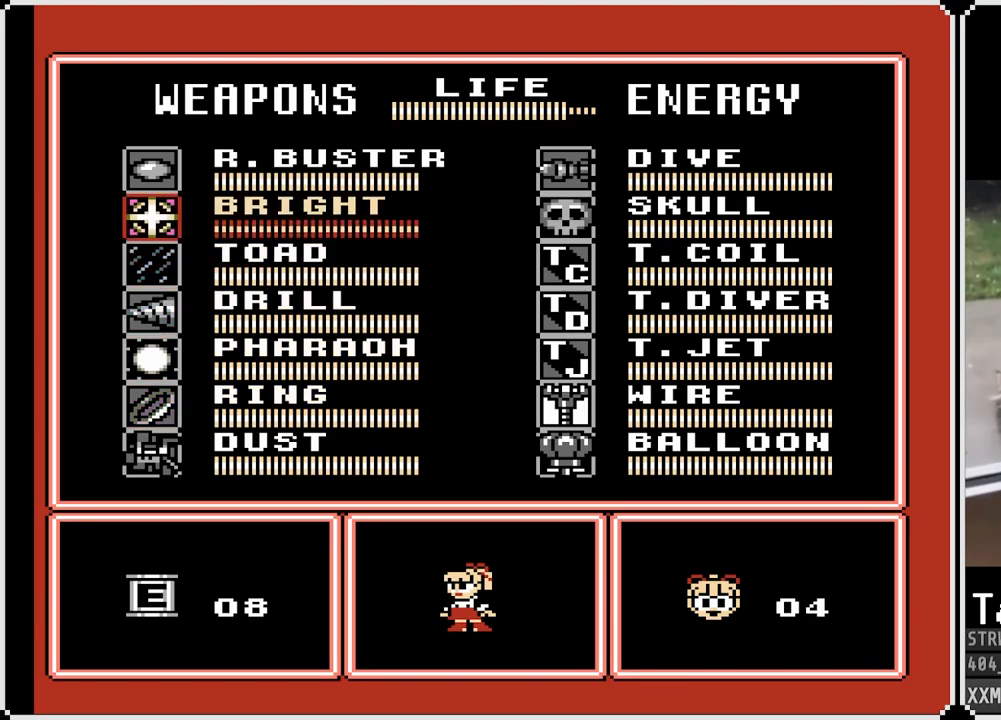
{"buttons": ["START"], "left_stick": "center", "right_stick": "center", "events": [[33, "DPAD_UP", "up"], [67, "DPAD_UP", "down"], [183, "DPAD_UP", "up"], [467, "START", "down"]]}
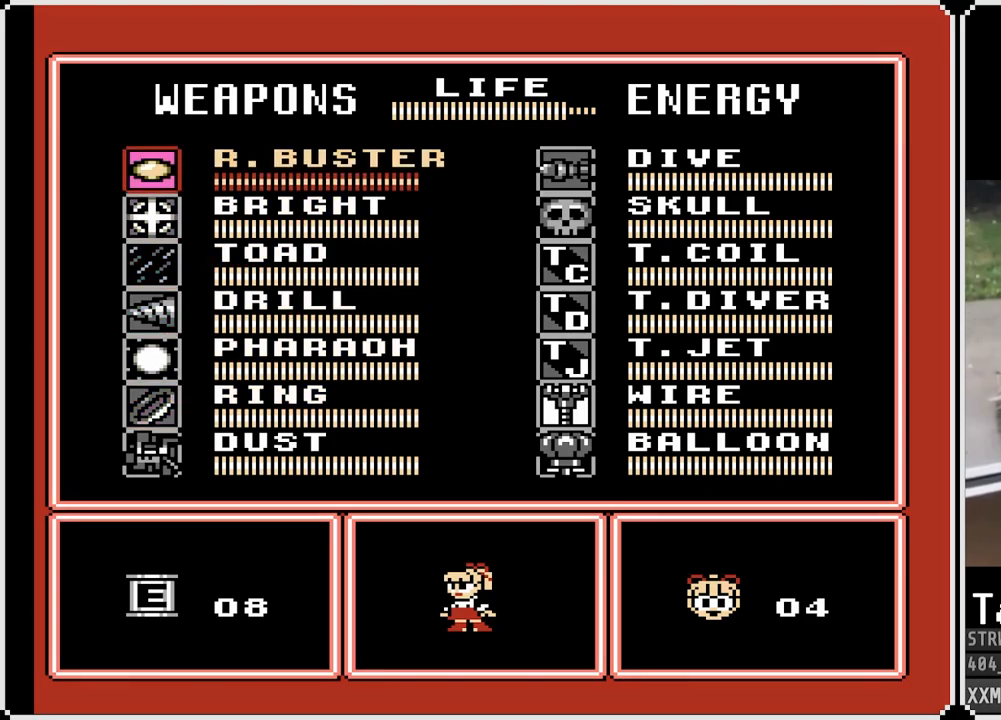
{"buttons": [], "left_stick": "center", "right_stick": "center", "events": [[150, "START", "up"]]}
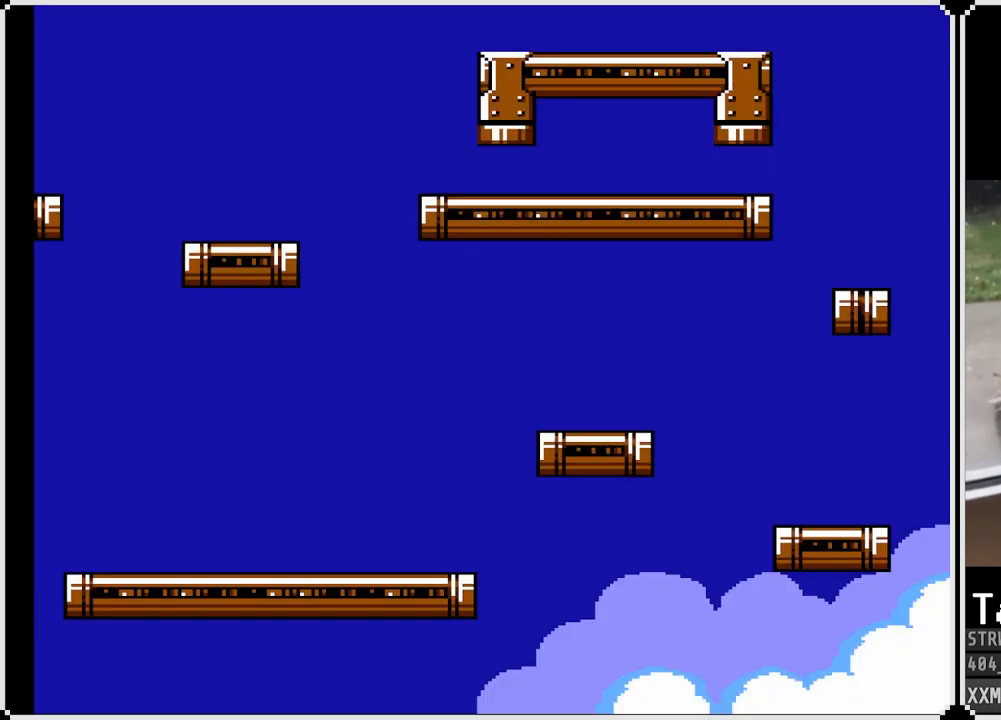
{"buttons": [], "left_stick": "center", "right_stick": "center", "events": [[133, "DPAD_RIGHT", "down"], [483, "DPAD_RIGHT", "up"]]}
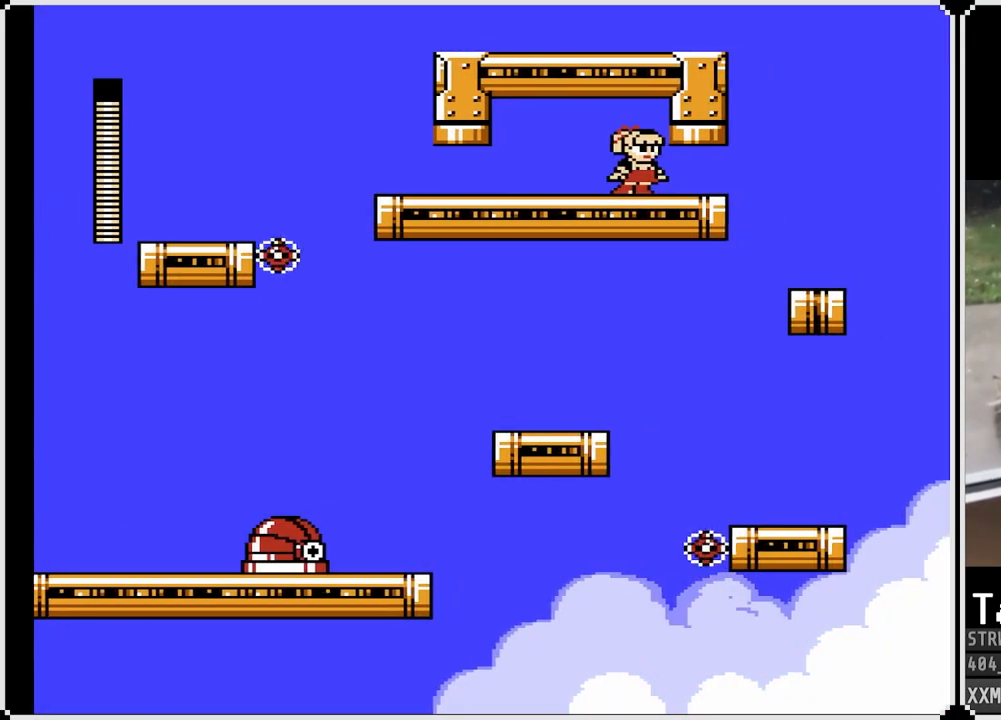
{"buttons": ["DPAD_RIGHT"], "left_stick": "center", "right_stick": "center", "events": [[83, "DPAD_DOWN", "down"], [217, "CROSS", "down"], [350, "DPAD_DOWN", "up"], [350, "DPAD_RIGHT", "down"], [367, "CROSS", "up"]]}
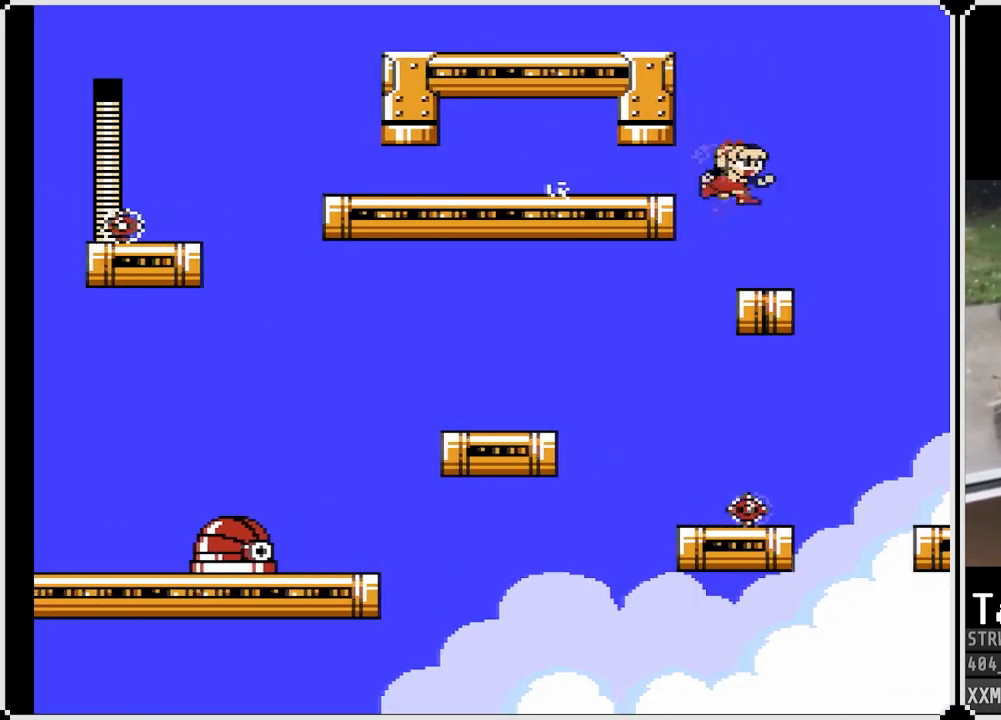
{"buttons": [], "left_stick": "center", "right_stick": "center", "events": [[83, "DPAD_RIGHT", "up"], [150, "DPAD_LEFT", "down"], [267, "DPAD_LEFT", "up"], [300, "DPAD_RIGHT", "down"], [483, "DPAD_RIGHT", "up"]]}
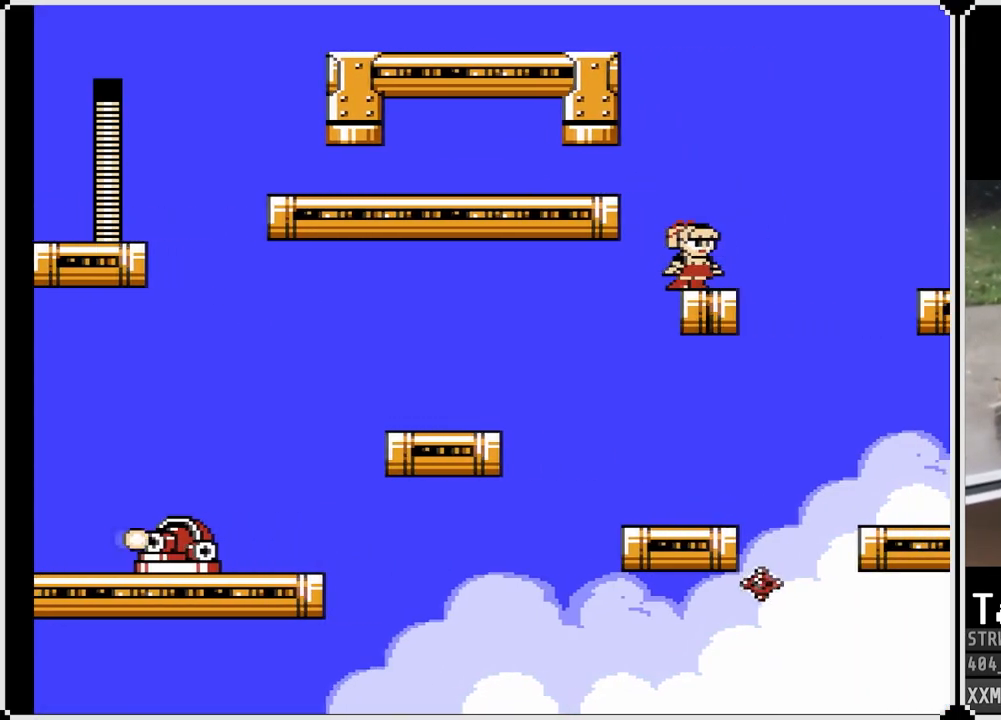
{"buttons": ["SQUARE"], "left_stick": "center", "right_stick": "center", "events": [[383, "SQUARE", "down"]]}
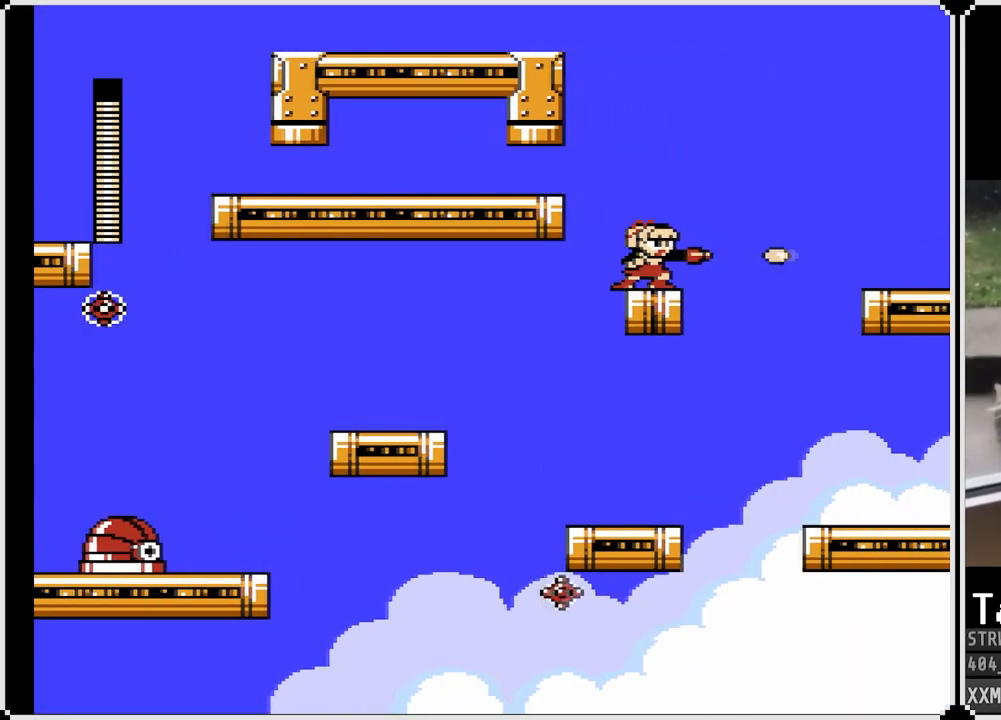
{"buttons": ["SQUARE"], "left_stick": "center", "right_stick": "center", "events": [[17, "SQUARE", "up"], [217, "SQUARE", "down"]]}
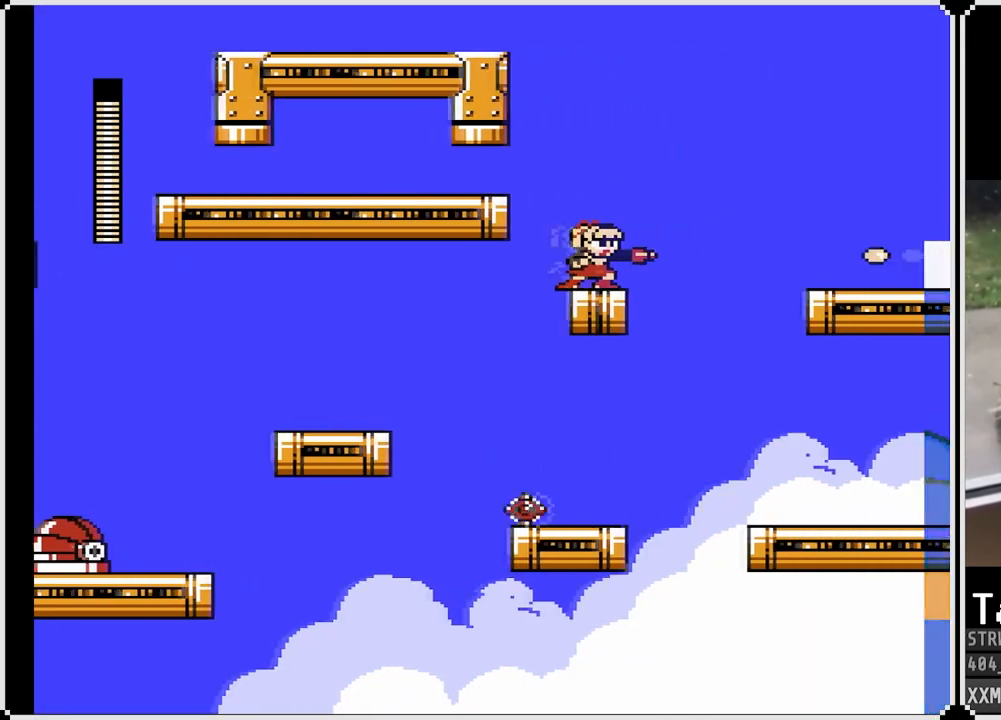
{"buttons": ["CROSS", "DPAD_RIGHT"], "left_stick": "center", "right_stick": "center", "events": [[133, "DPAD_RIGHT", "down"], [133, "SQUARE", "up"], [367, "CROSS", "down"]]}
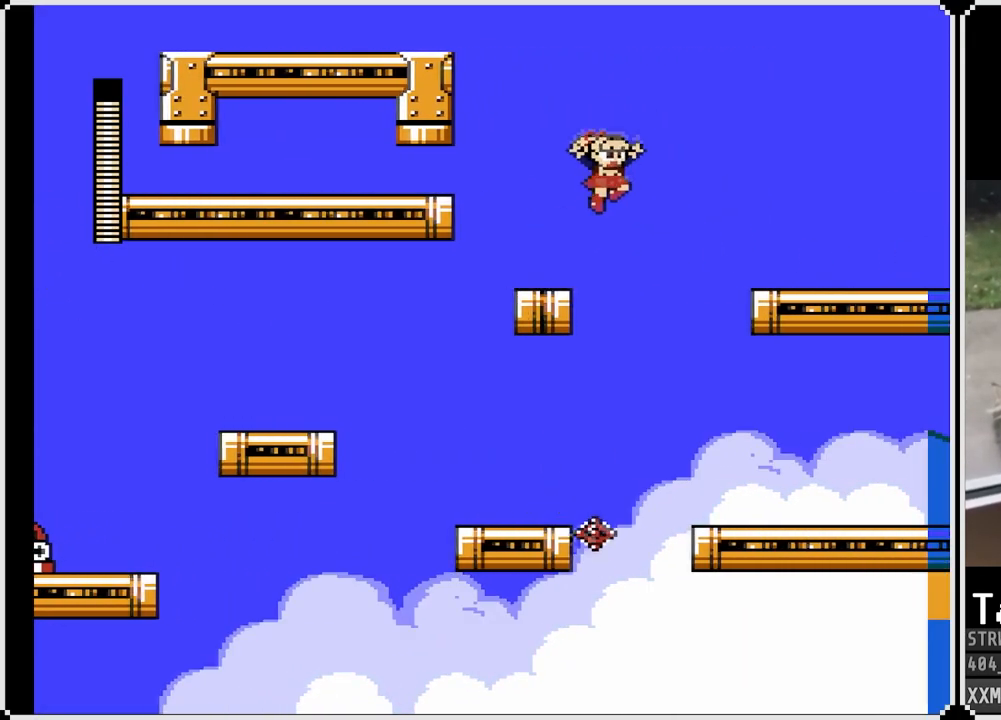
{"buttons": ["DPAD_RIGHT"], "left_stick": "center", "right_stick": "center", "events": [[450, "CROSS", "up"]]}